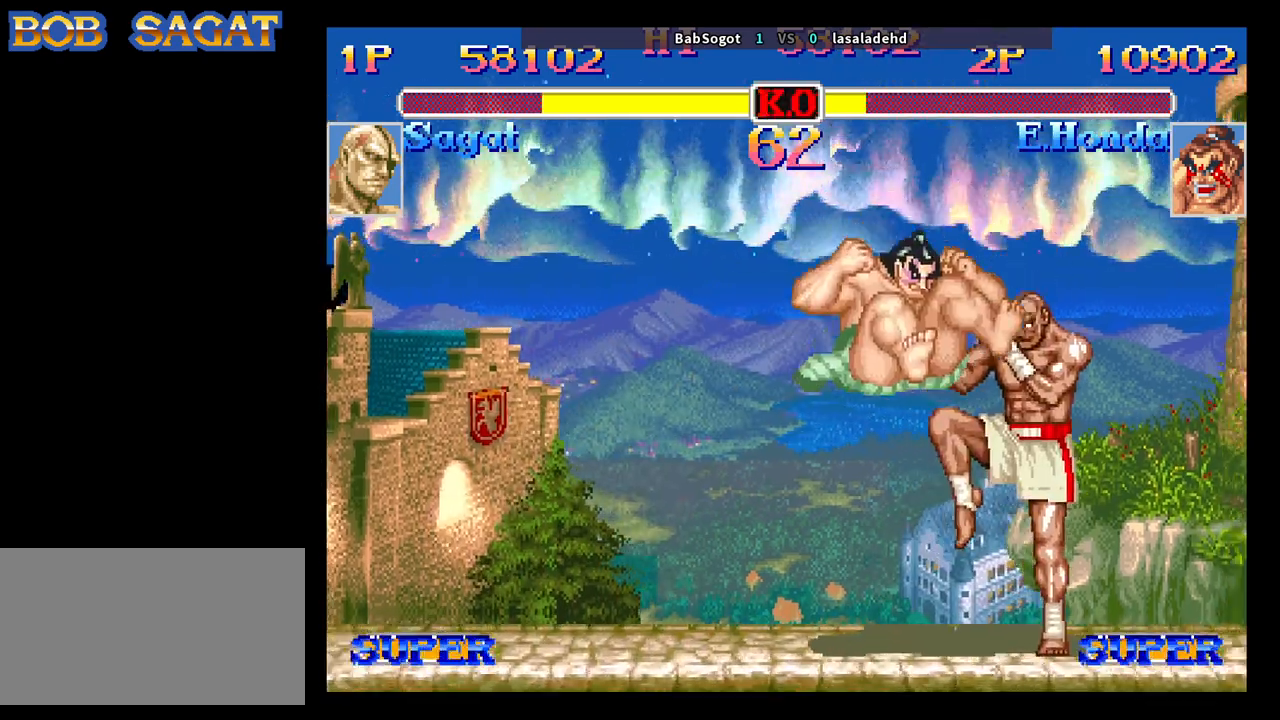
Gameplay with a controller (arcade stick); each line is a JSON object with the inputs held at the frame after it (dt_ms = milliseconds from this image to that frame). "events" lists button and stick changes between this image and that frame as [ms after this image, input, new state], when the widget could be followed in between. Not read: L3 R3.
{"dt_ms": 500, "buttons": [], "left_stick": "down-right", "events": [[17, "left_stick", "left"], [67, "left_stick", "down"], [183, "R1", "down"], [233, "left_stick", "down-right"], [250, "R1", "up"]]}
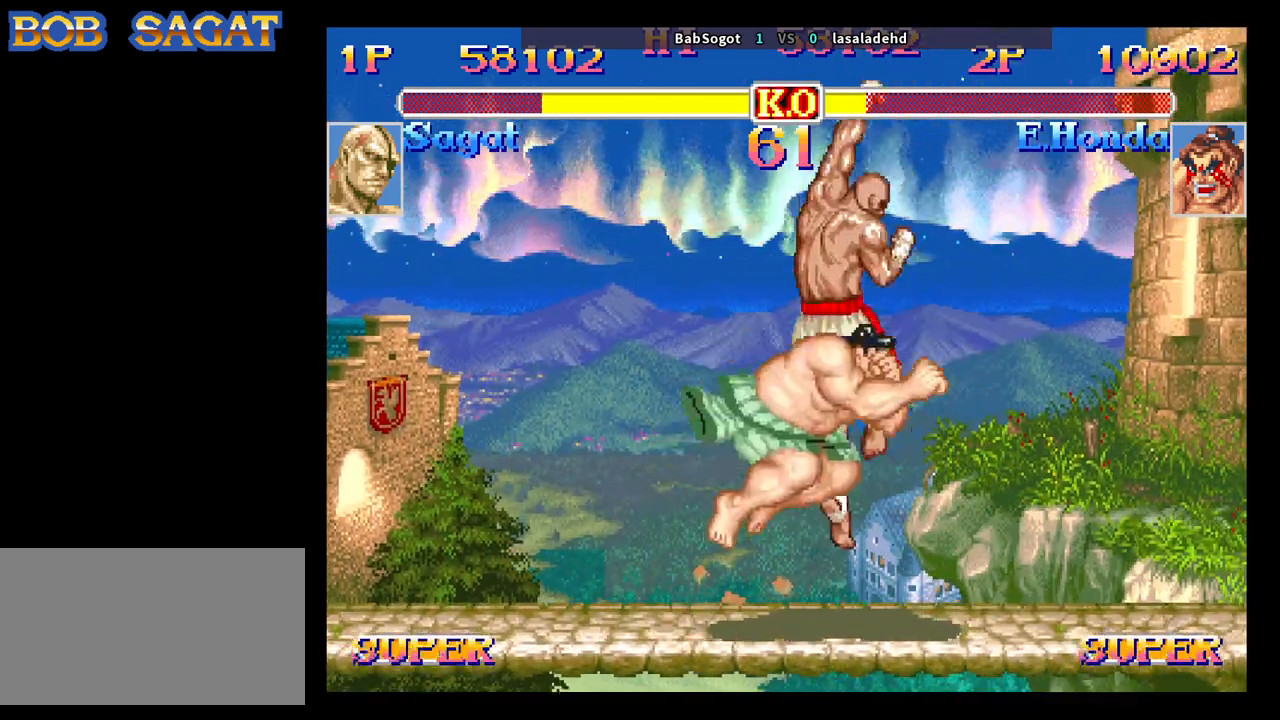
{"dt_ms": 500, "buttons": [], "left_stick": "down-right", "events": []}
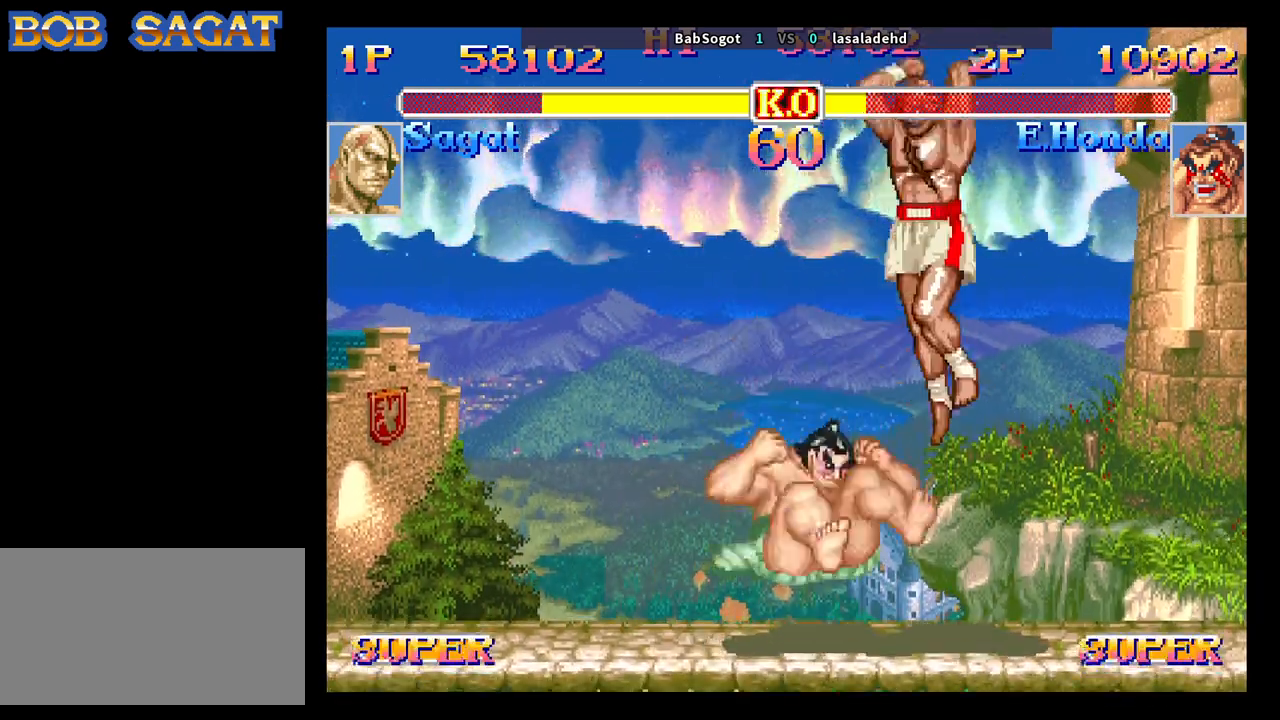
{"dt_ms": 500, "buttons": [], "left_stick": "down-right", "events": [[200, "TRIANGLE", "down"], [317, "TRIANGLE", "up"]]}
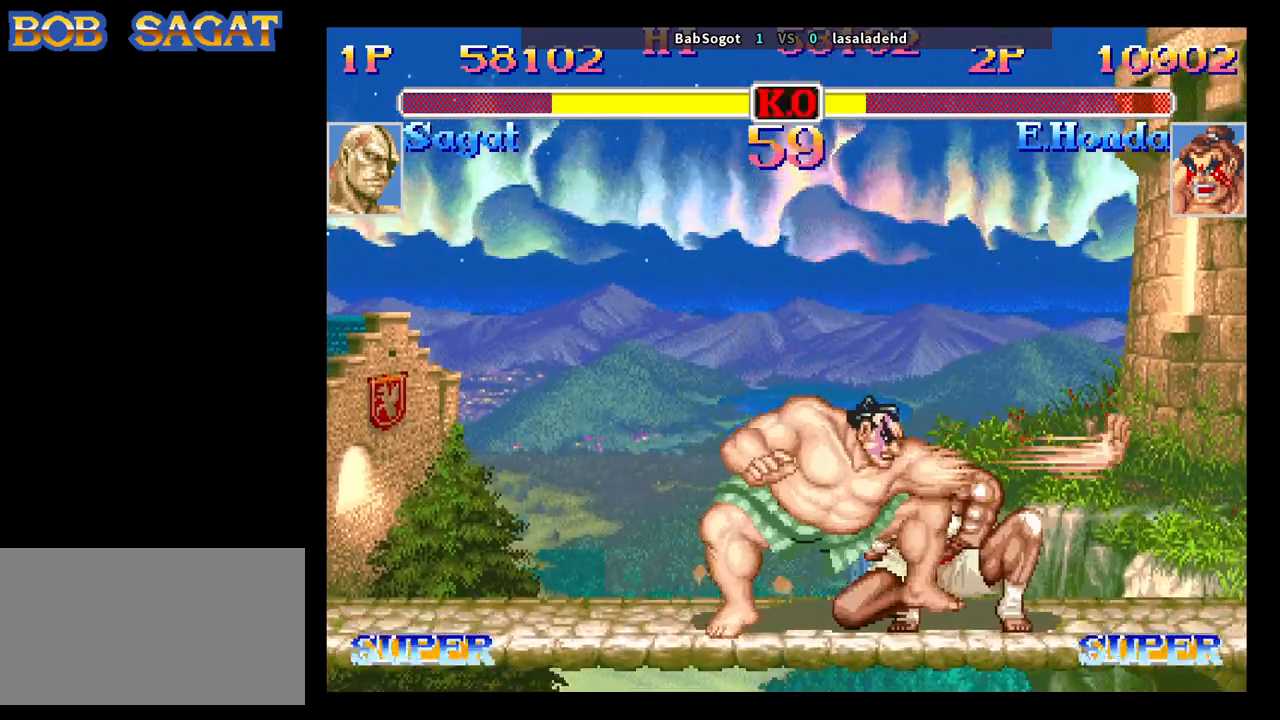
{"dt_ms": 500, "buttons": [], "left_stick": "down-right", "events": [[50, "SELECT", "down"], [183, "SELECT", "up"]]}
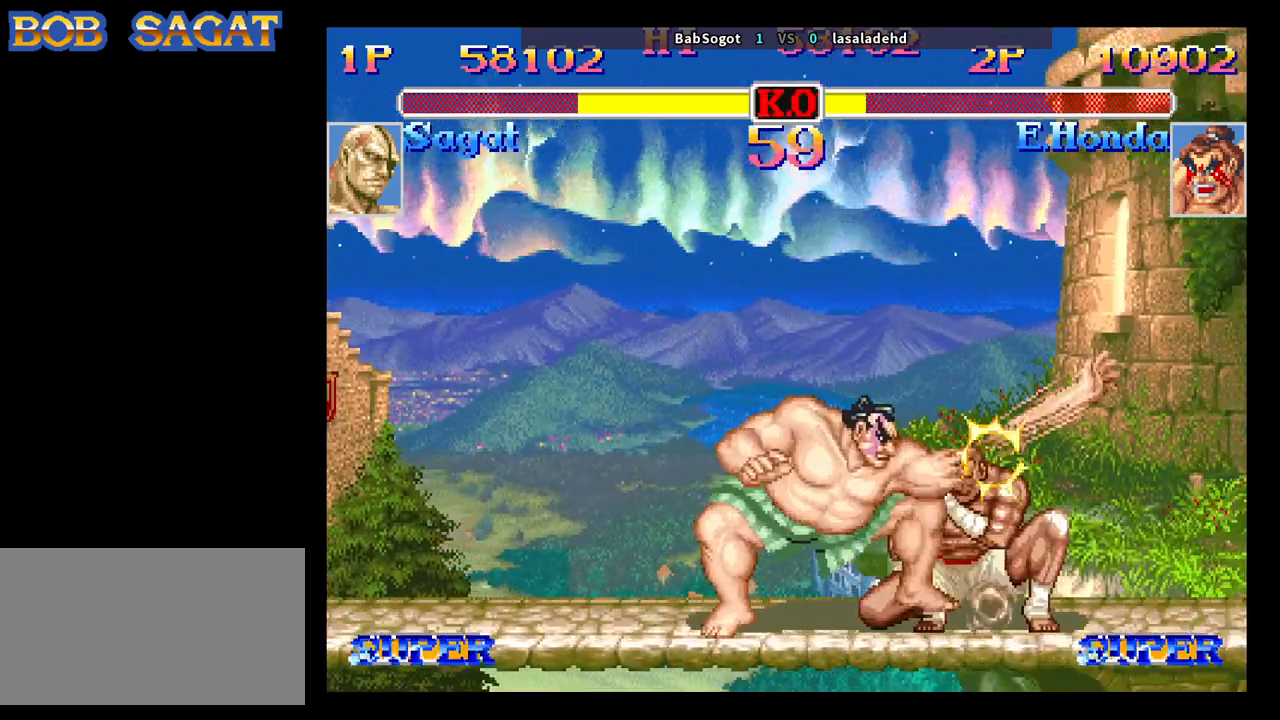
{"dt_ms": 500, "buttons": [], "left_stick": "down-right", "events": []}
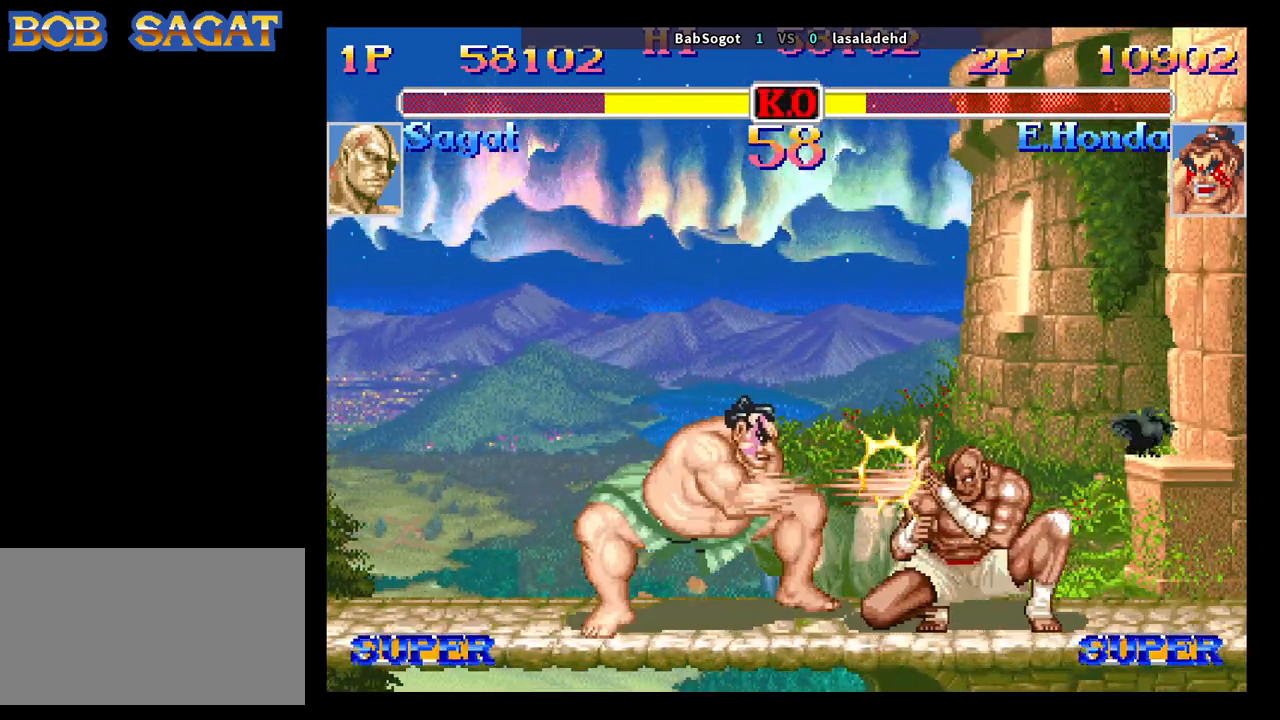
{"dt_ms": 500, "buttons": [], "left_stick": "down-right", "events": []}
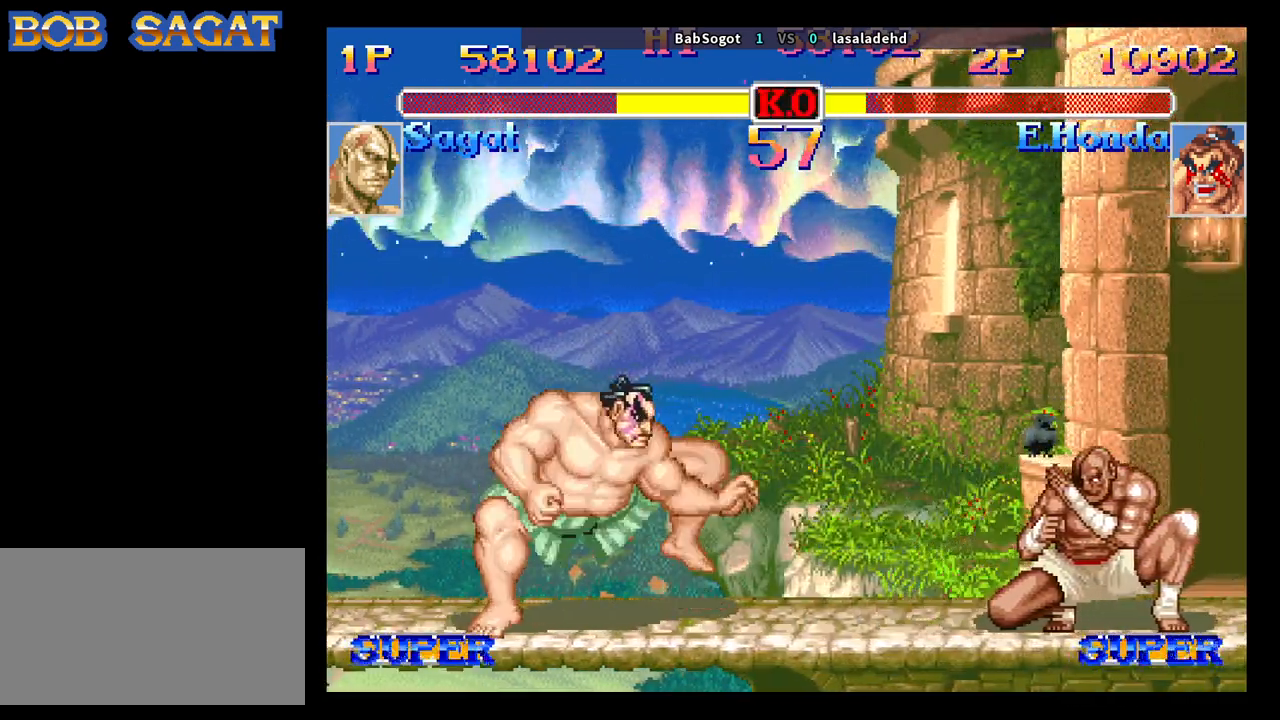
{"dt_ms": 500, "buttons": [], "left_stick": "down-right", "events": [[350, "left_stick", "up-right"], [450, "left_stick", "down-right"]]}
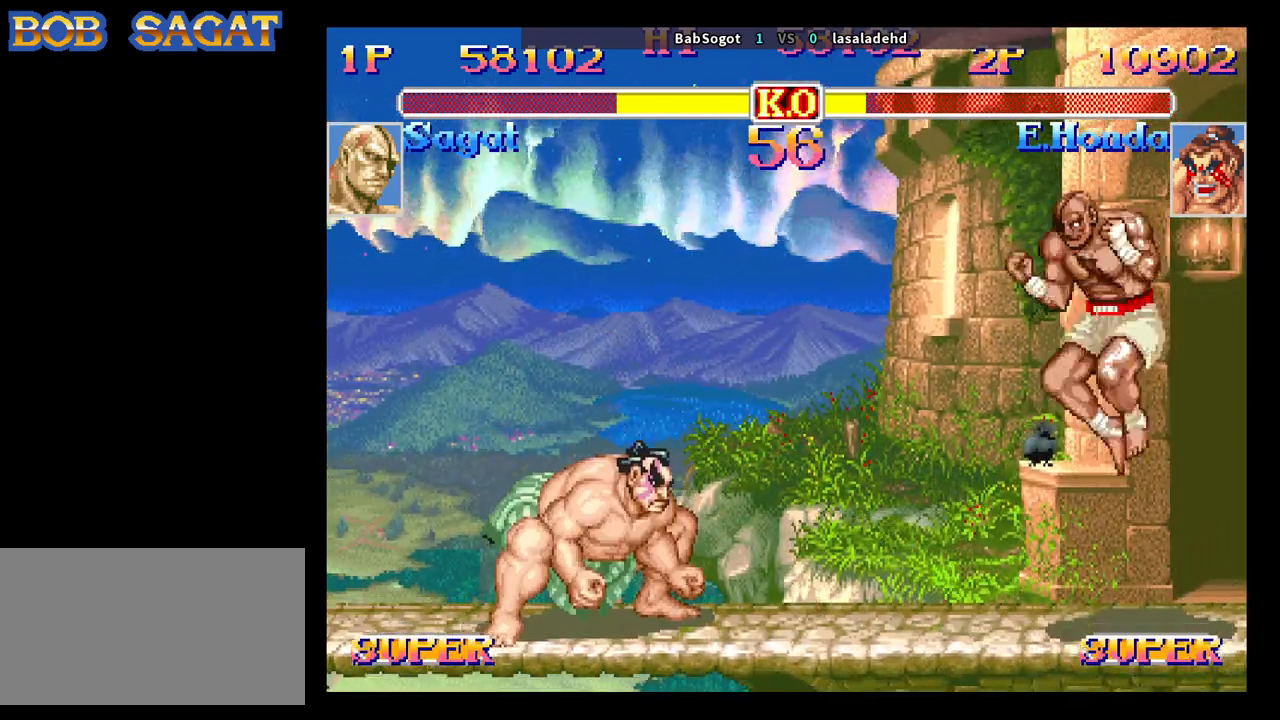
{"dt_ms": 500, "buttons": ["R2"], "left_stick": "down-right", "events": [[333, "R2", "down"]]}
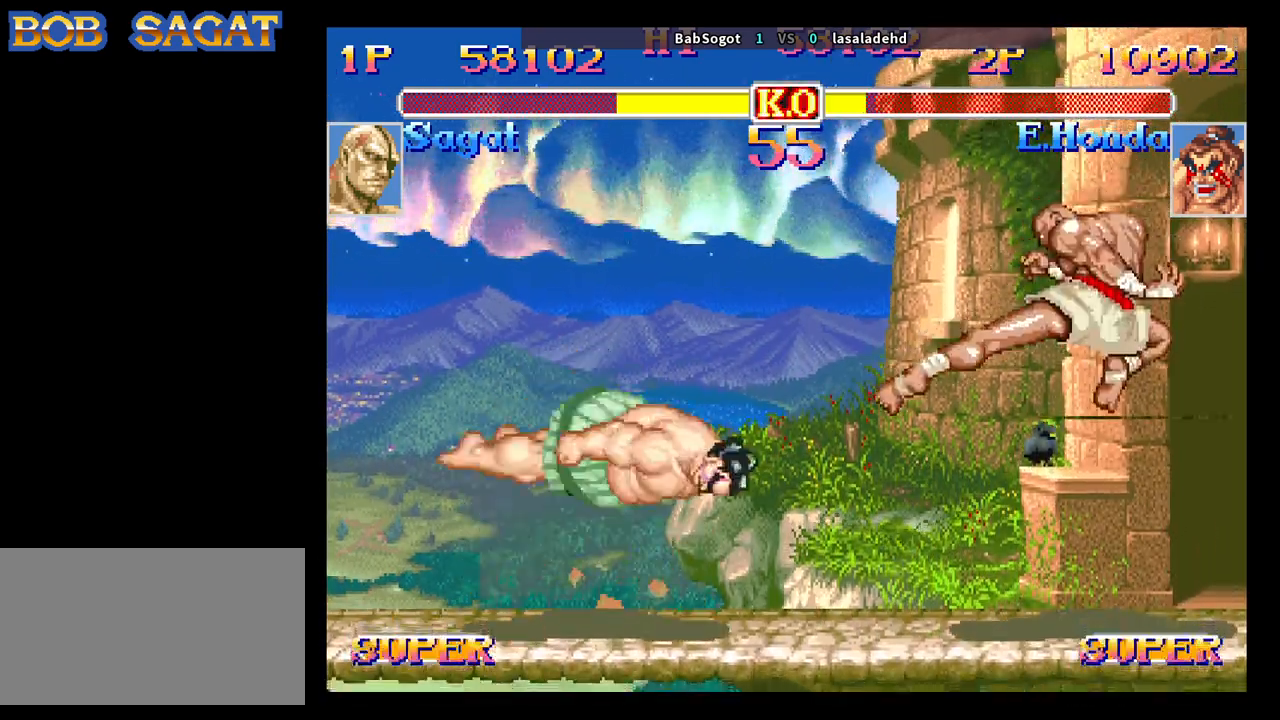
{"dt_ms": 500, "buttons": [], "left_stick": "down-right", "events": [[67, "R2", "up"]]}
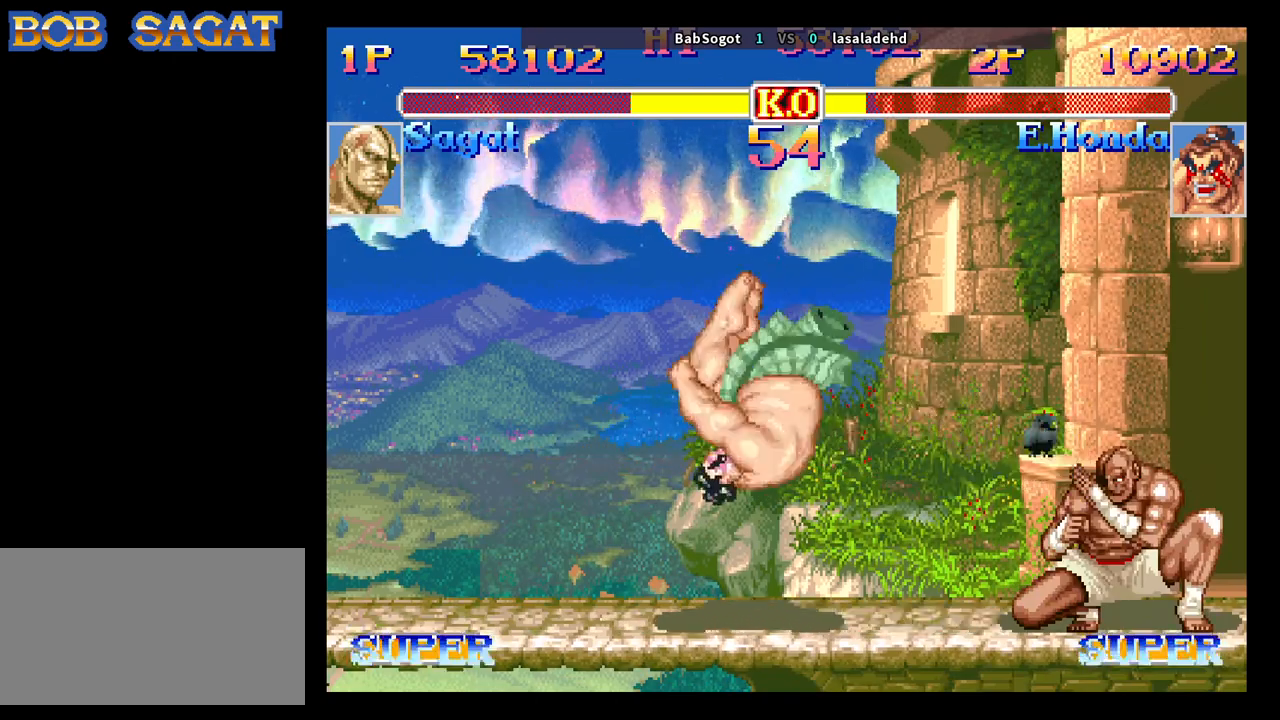
{"dt_ms": 500, "buttons": [], "left_stick": "down-right", "events": []}
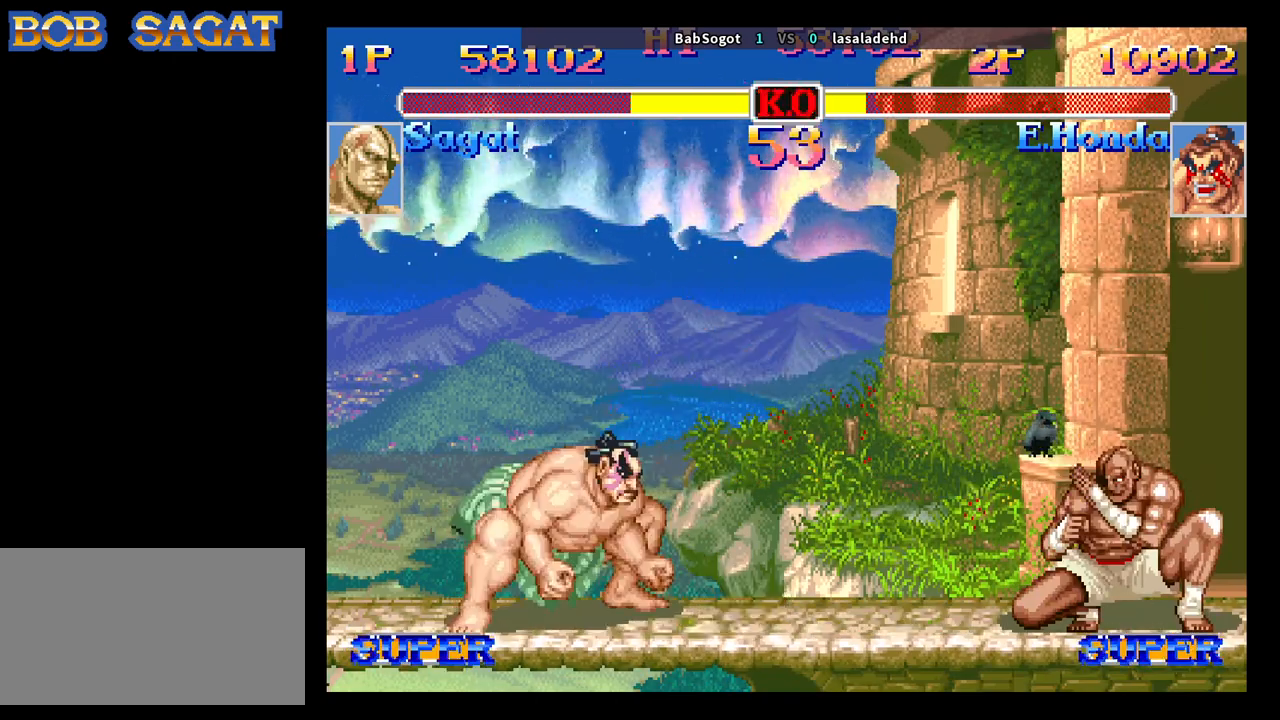
{"dt_ms": 500, "buttons": [], "left_stick": "down-right", "events": [[383, "left_stick", "up-right"], [483, "left_stick", "down-right"]]}
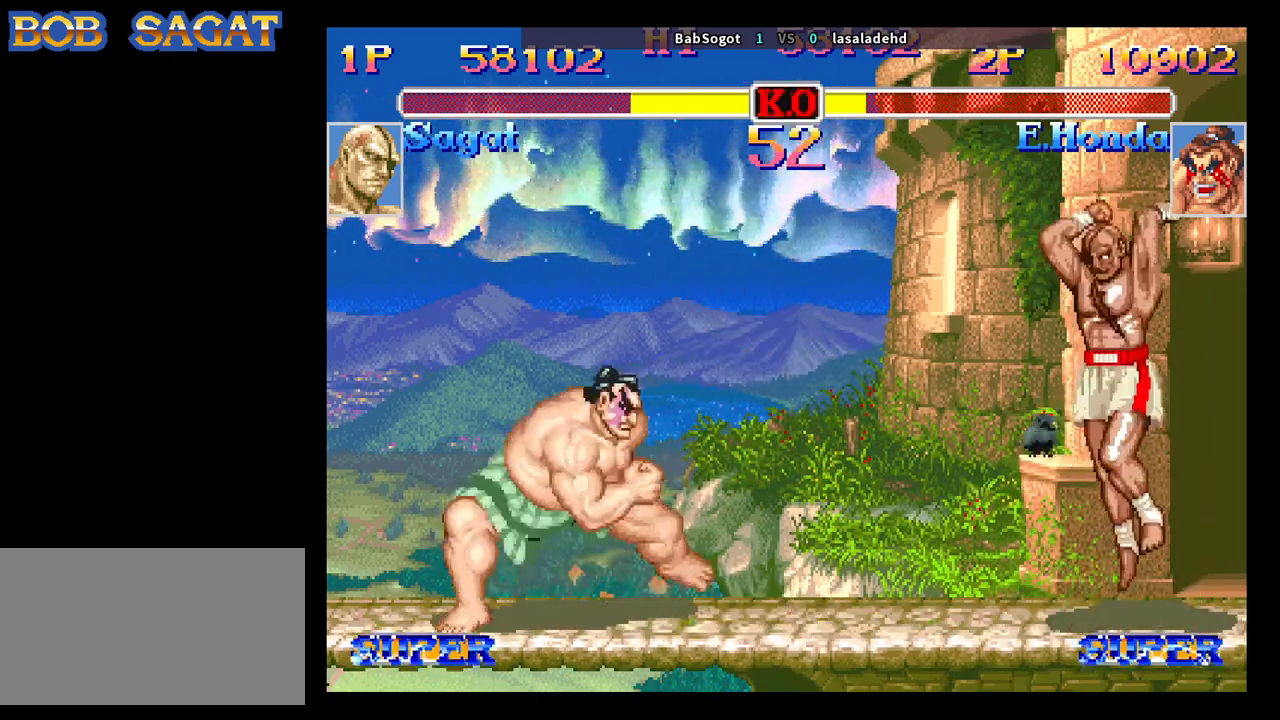
{"dt_ms": 500, "buttons": ["R2"], "left_stick": "down-right", "events": [[367, "R2", "down"]]}
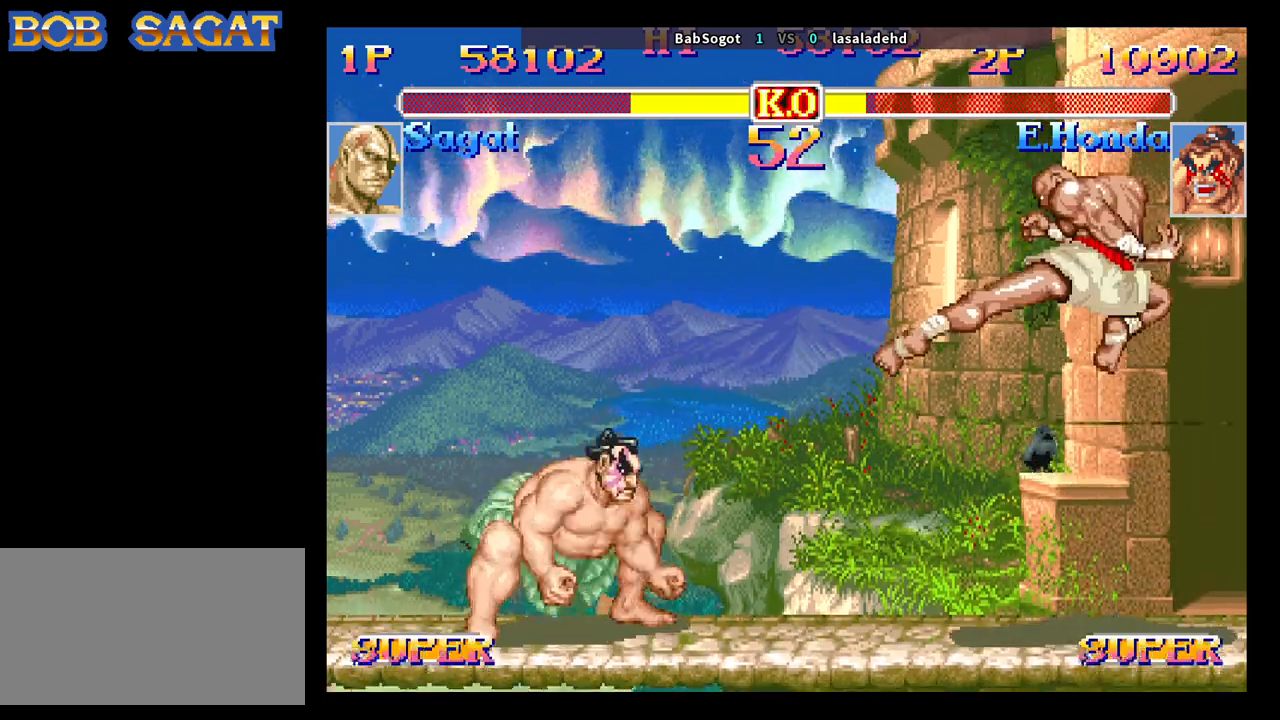
{"dt_ms": 500, "buttons": ["CROSS"], "left_stick": "down-right", "events": [[100, "R2", "up"], [200, "left_stick", "up-right"], [317, "left_stick", "down-right"], [467, "CROSS", "down"]]}
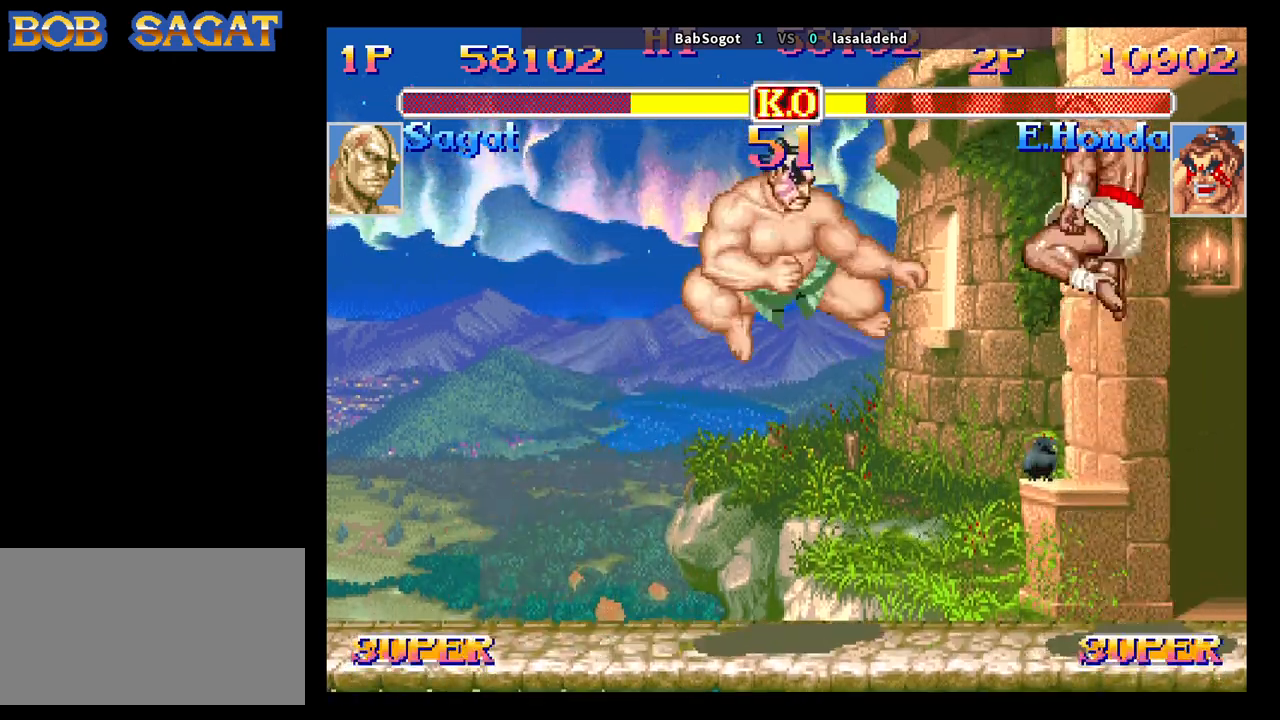
{"dt_ms": 500, "buttons": [], "left_stick": "down-right", "events": [[217, "CROSS", "up"]]}
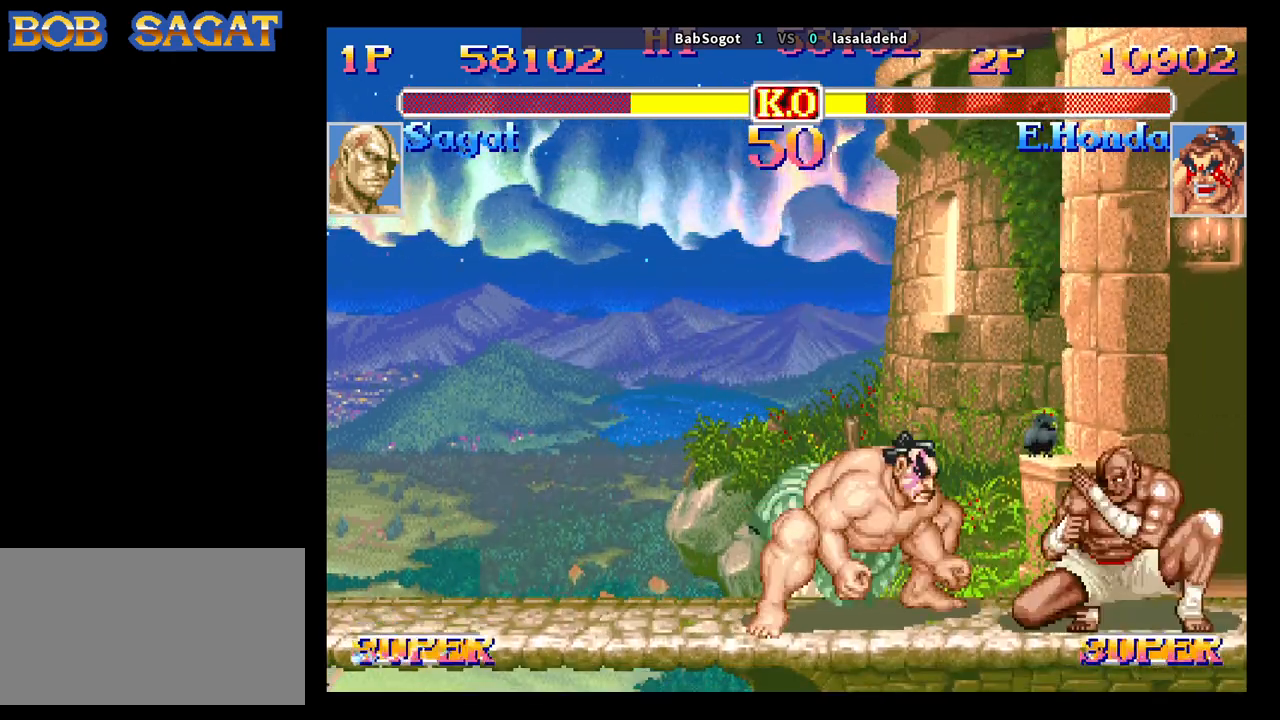
{"dt_ms": 500, "buttons": ["CIRCLE"], "left_stick": "down-right", "events": [[283, "CIRCLE", "down"]]}
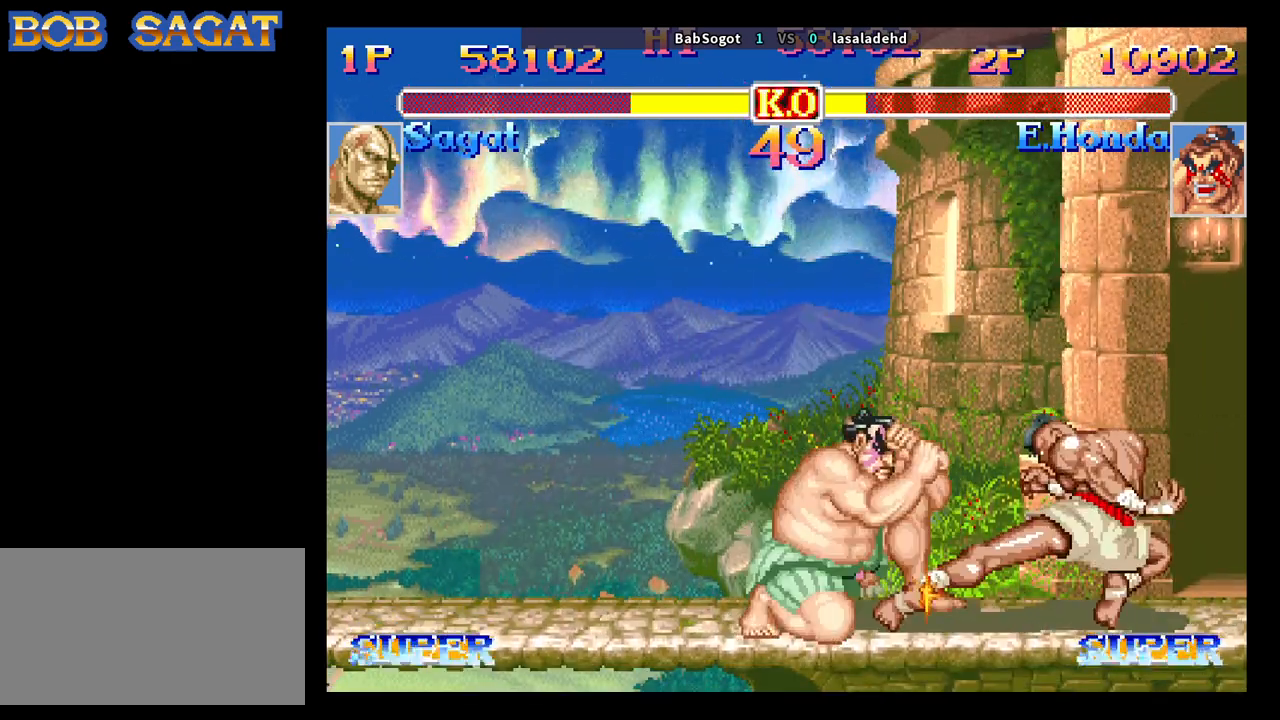
{"dt_ms": 500, "buttons": [], "left_stick": "down-right", "events": [[17, "CIRCLE", "up"], [250, "left_stick", "up-right"], [350, "left_stick", "down-right"], [400, "CROSS", "down"], [467, "CROSS", "up"]]}
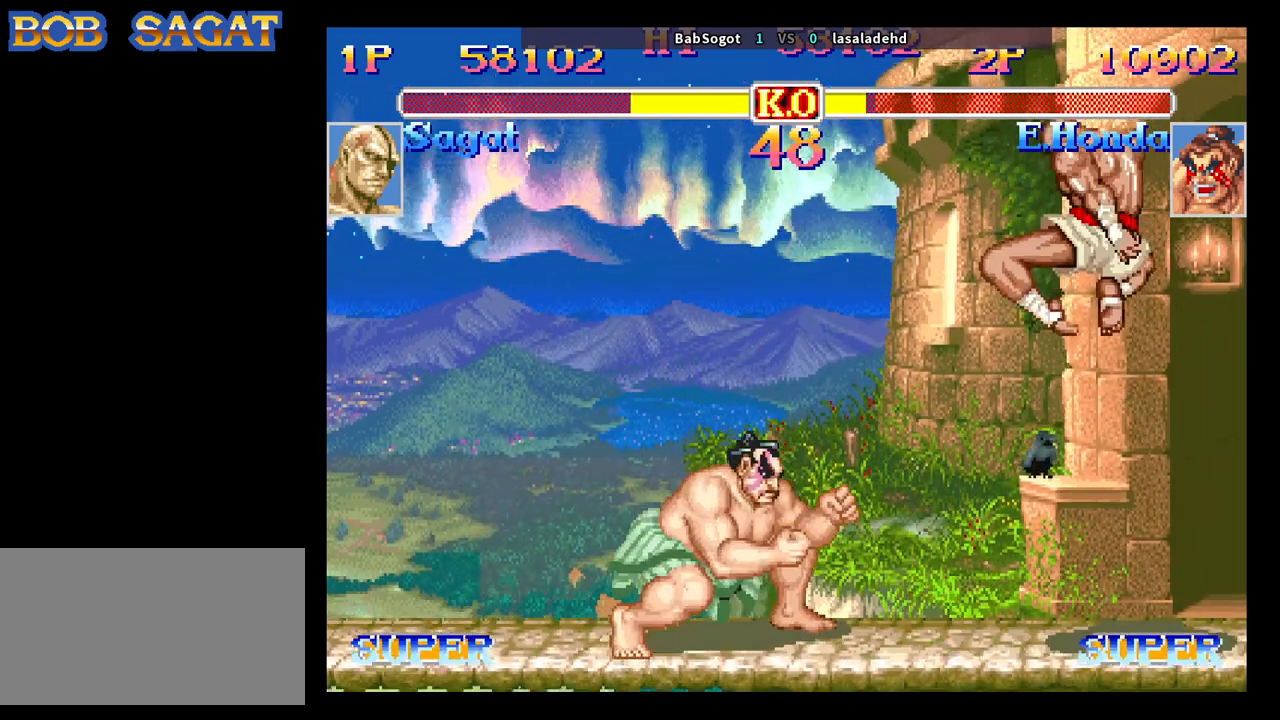
{"dt_ms": 500, "buttons": [], "left_stick": "down", "events": [[300, "left_stick", "left"], [367, "left_stick", "down"], [450, "R1", "down"], [500, "R1", "up"]]}
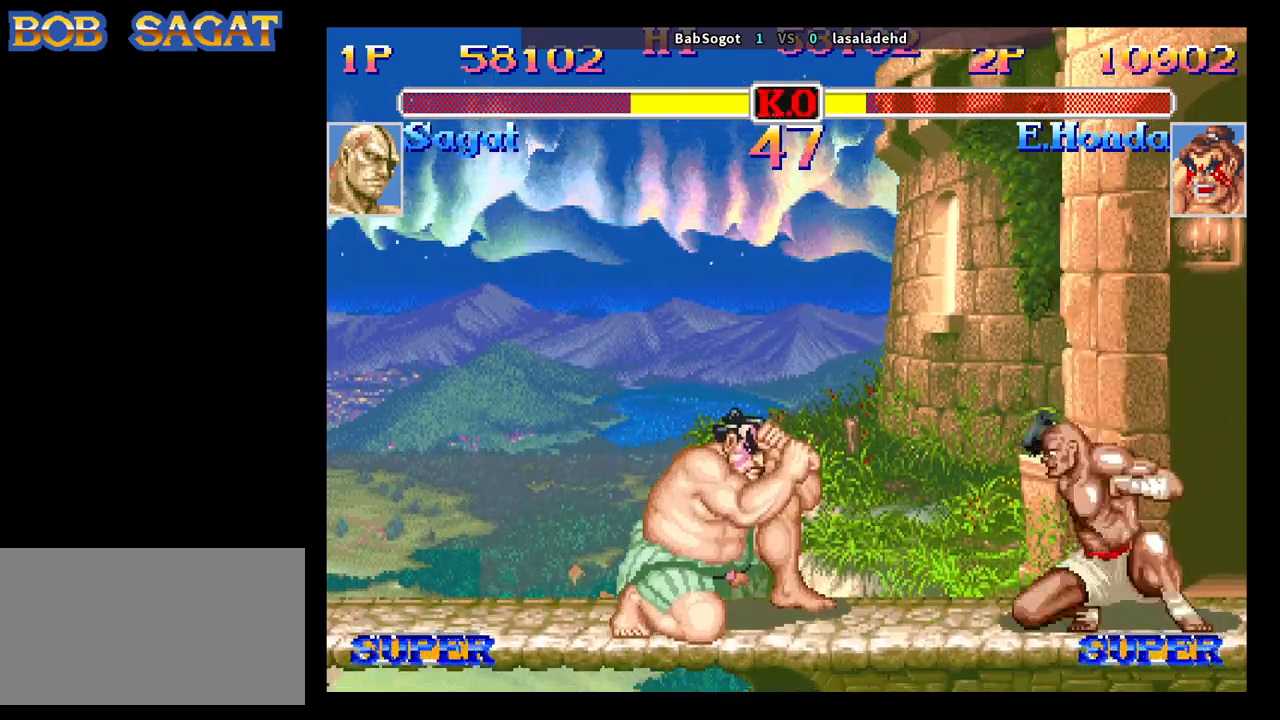
{"dt_ms": 500, "buttons": [], "left_stick": "down-right", "events": [[33, "left_stick", "down-right"]]}
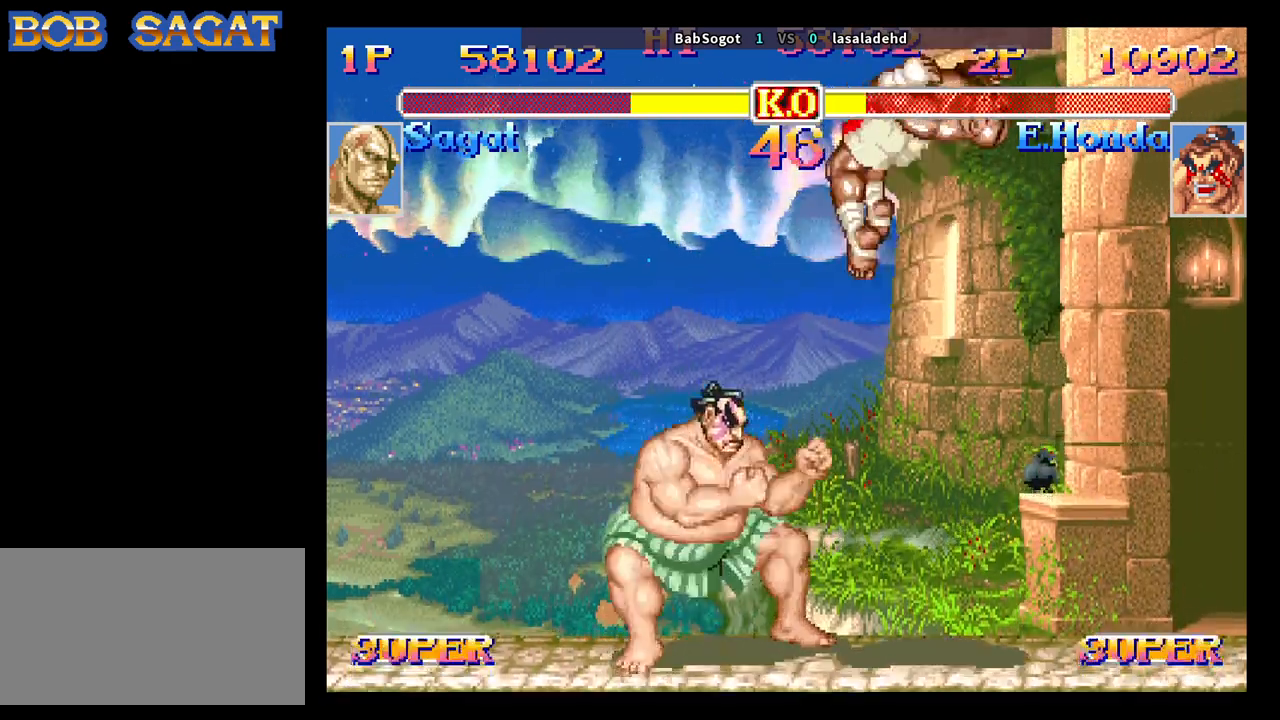
{"dt_ms": 1000, "buttons": [], "left_stick": "down-right"}
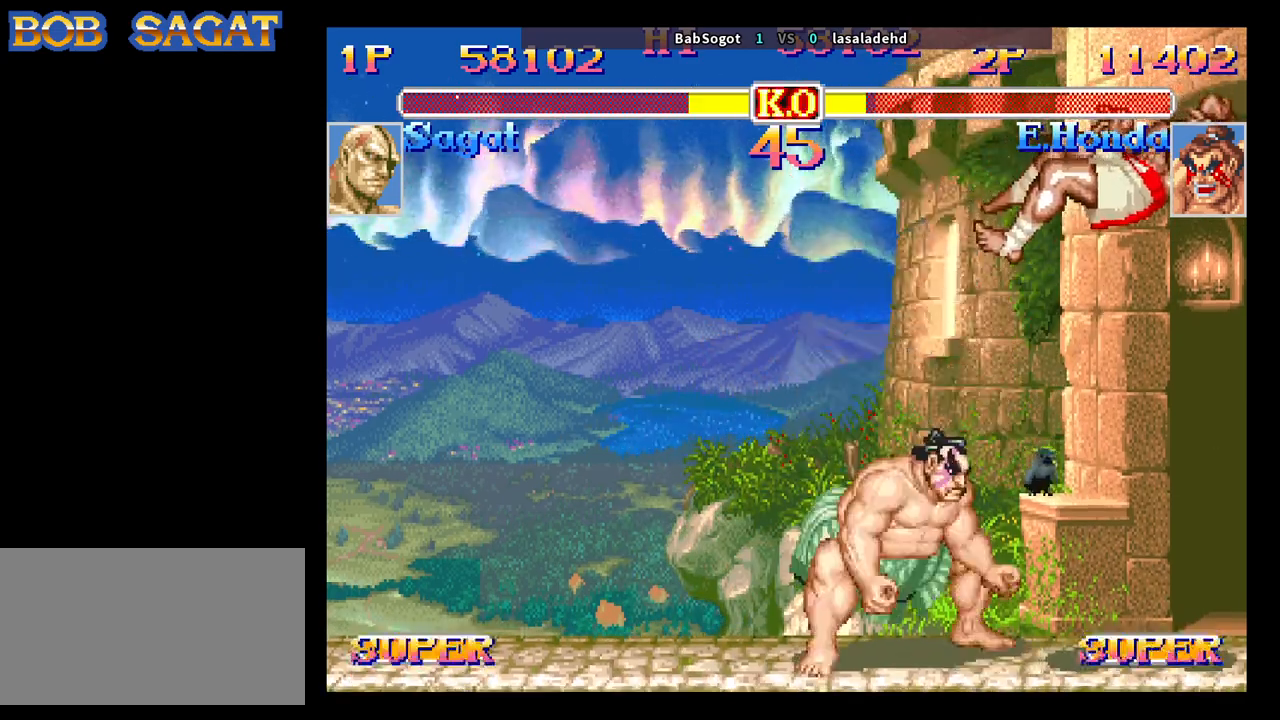
{"dt_ms": 500, "buttons": [], "left_stick": "down-right", "events": []}
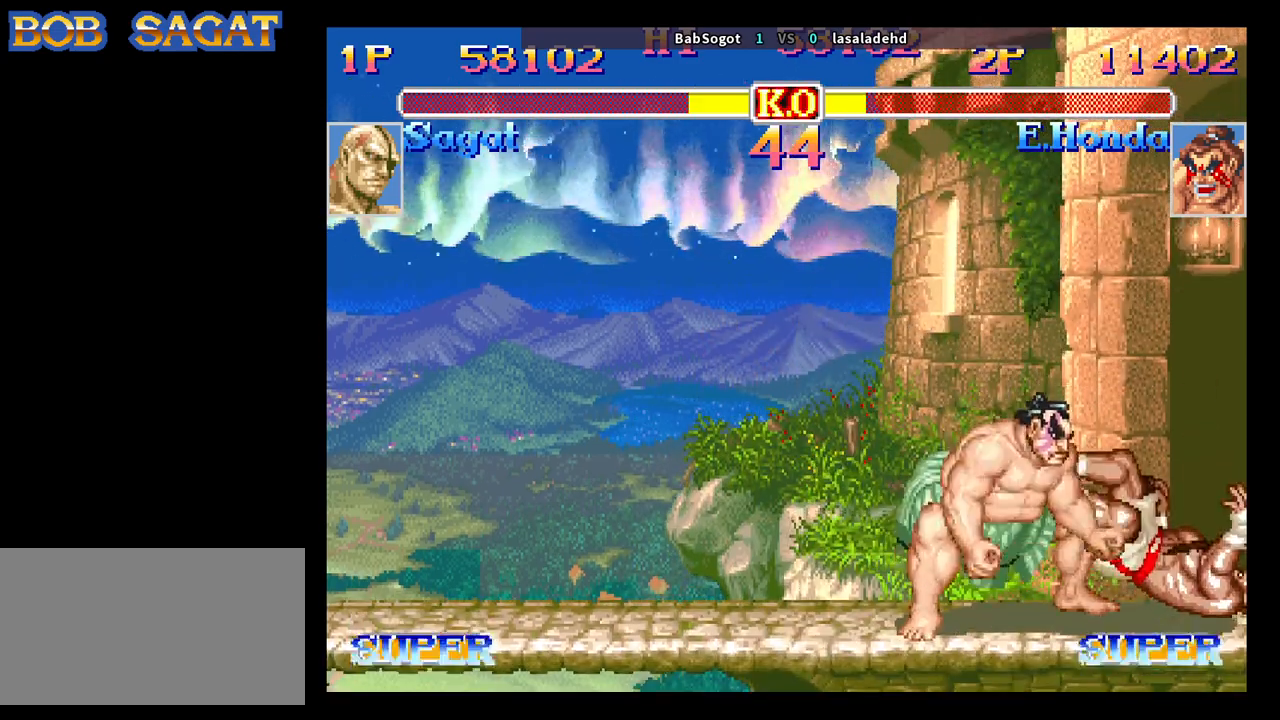
{"dt_ms": 500, "buttons": [], "left_stick": "left", "events": [[450, "left_stick", "left"]]}
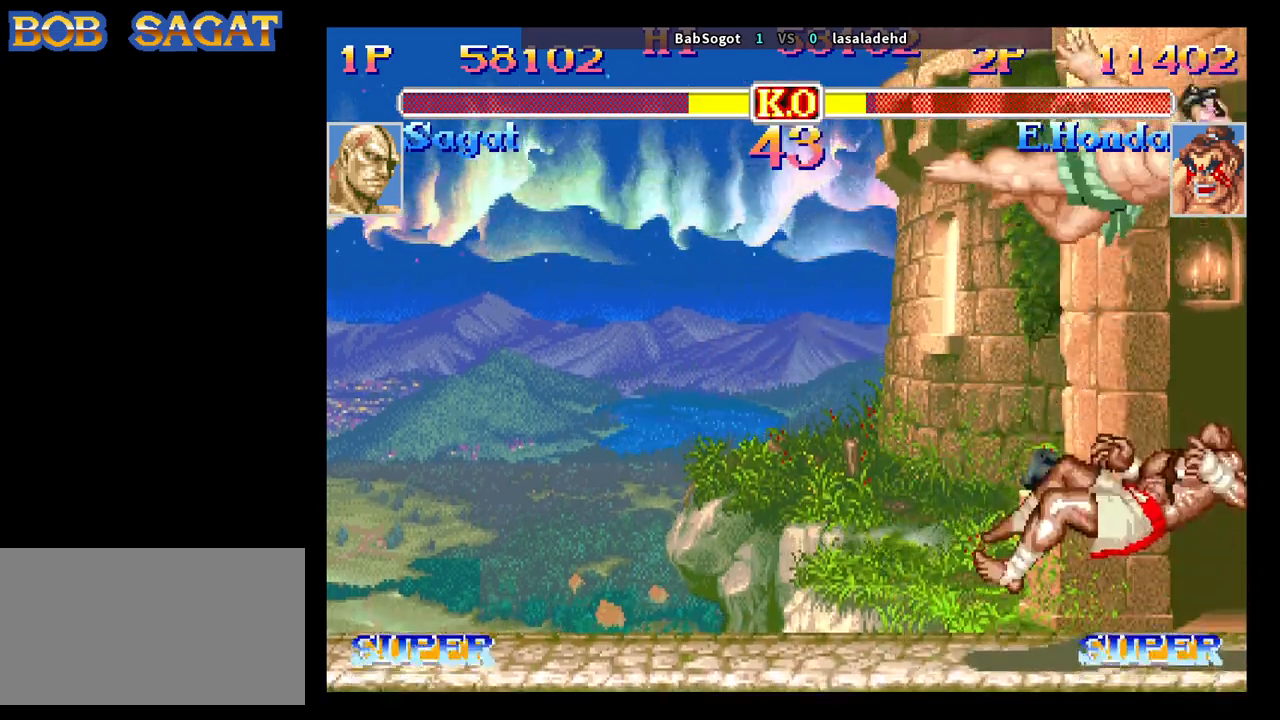
{"dt_ms": 500, "buttons": [], "left_stick": "down-right", "events": [[17, "left_stick", "down"], [133, "R1", "down"], [150, "left_stick", "right"], [200, "R1", "up"], [250, "left_stick", "down-right"]]}
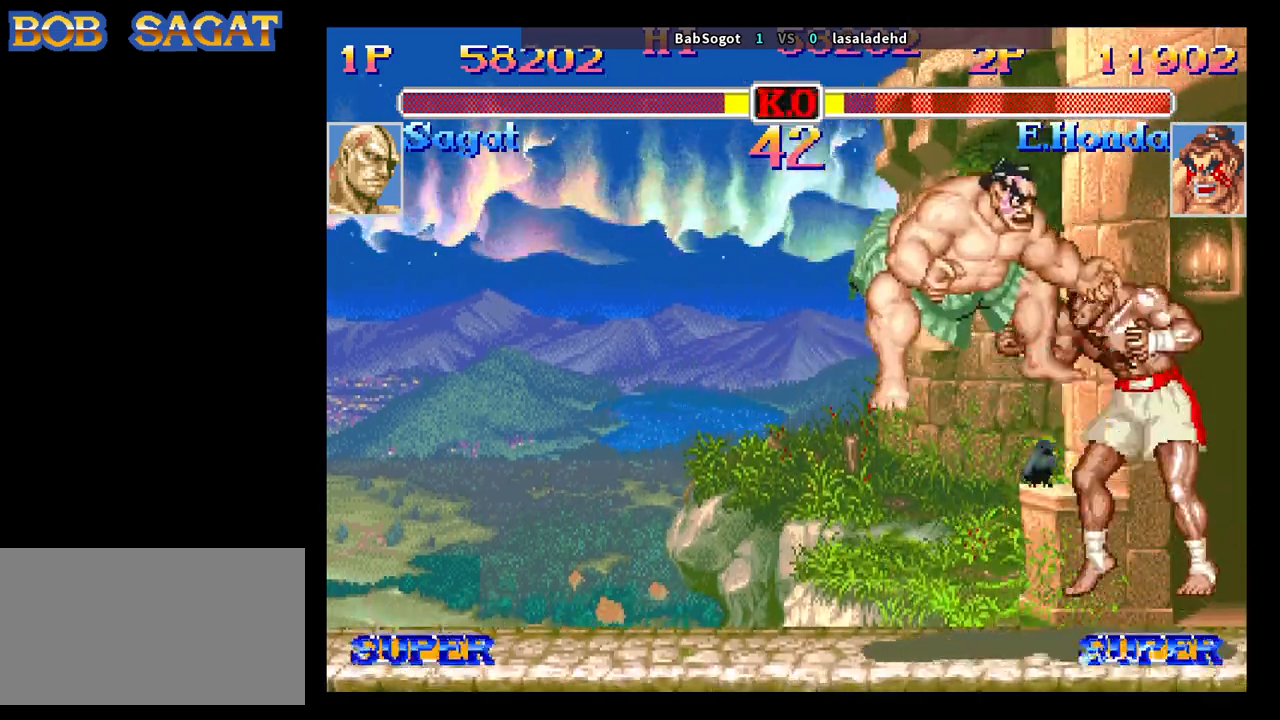
{"dt_ms": 500, "buttons": [], "left_stick": "down-right", "events": []}
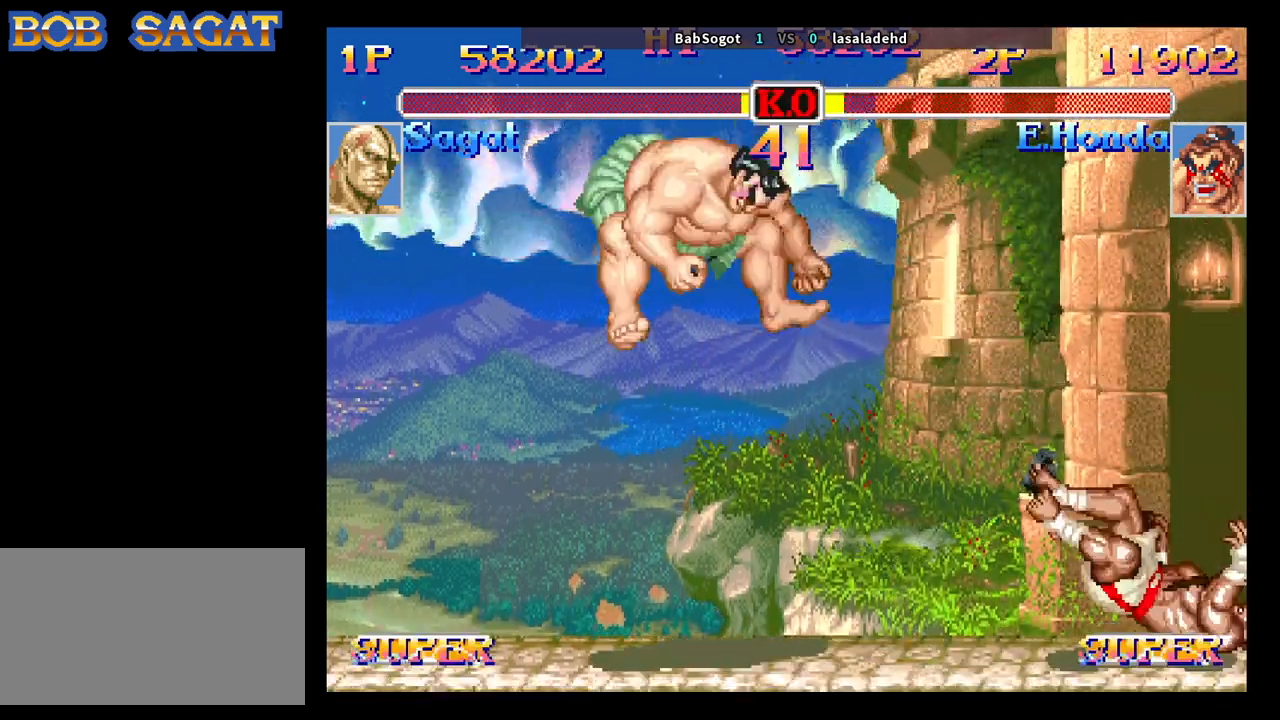
{"dt_ms": 500, "buttons": [], "left_stick": "left", "events": [[33, "left_stick", "center"], [367, "left_stick", "right"], [417, "left_stick", "down"], [483, "left_stick", "left"]]}
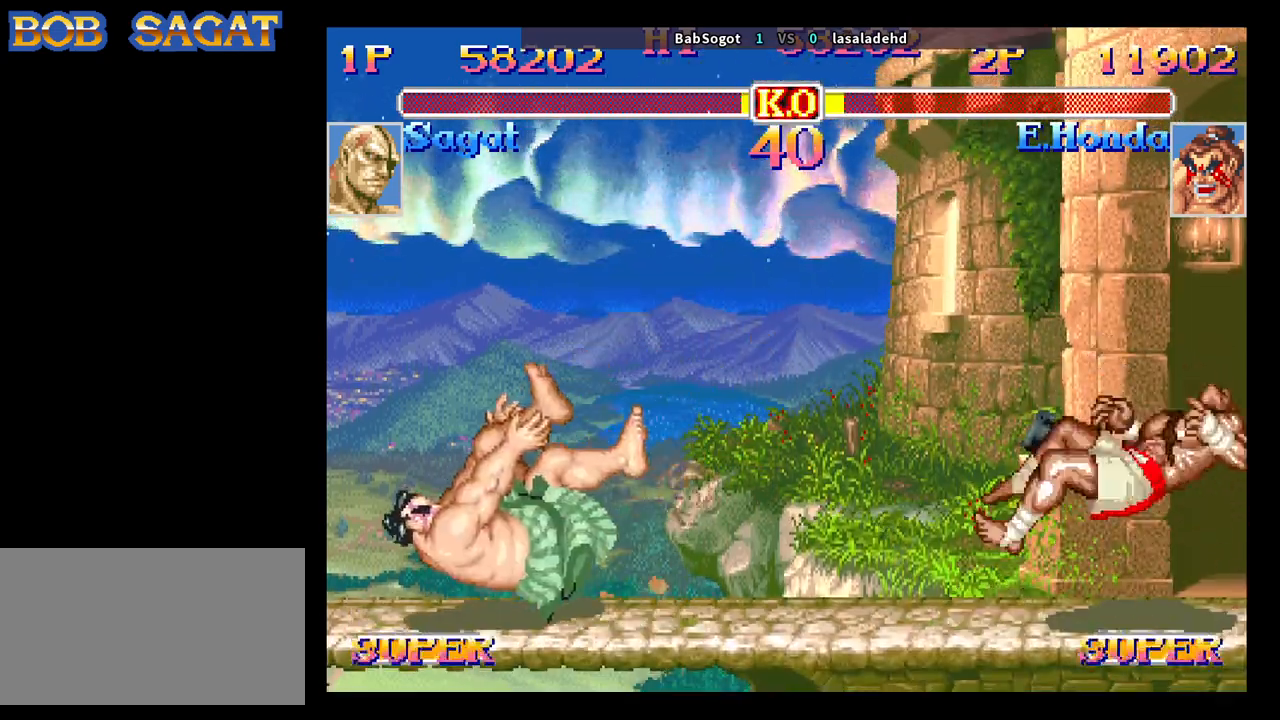
{"dt_ms": 500, "buttons": [], "left_stick": "down-right", "events": [[33, "CROSS", "down"], [50, "left_stick", "center"], [83, "CROSS", "up"], [117, "left_stick", "down-right"]]}
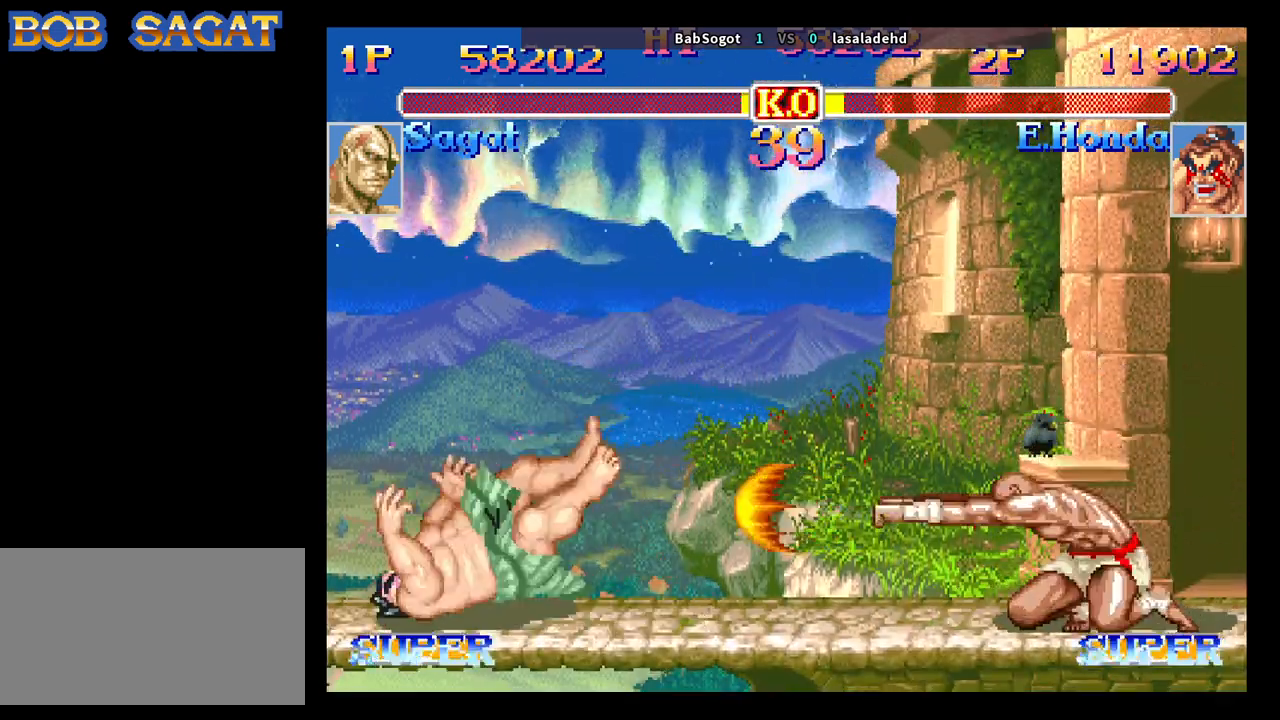
{"dt_ms": 500, "buttons": ["SQUARE"], "left_stick": "center", "events": [[417, "left_stick", "down-left"], [500, "SQUARE", "down"], [500, "left_stick", "center"]]}
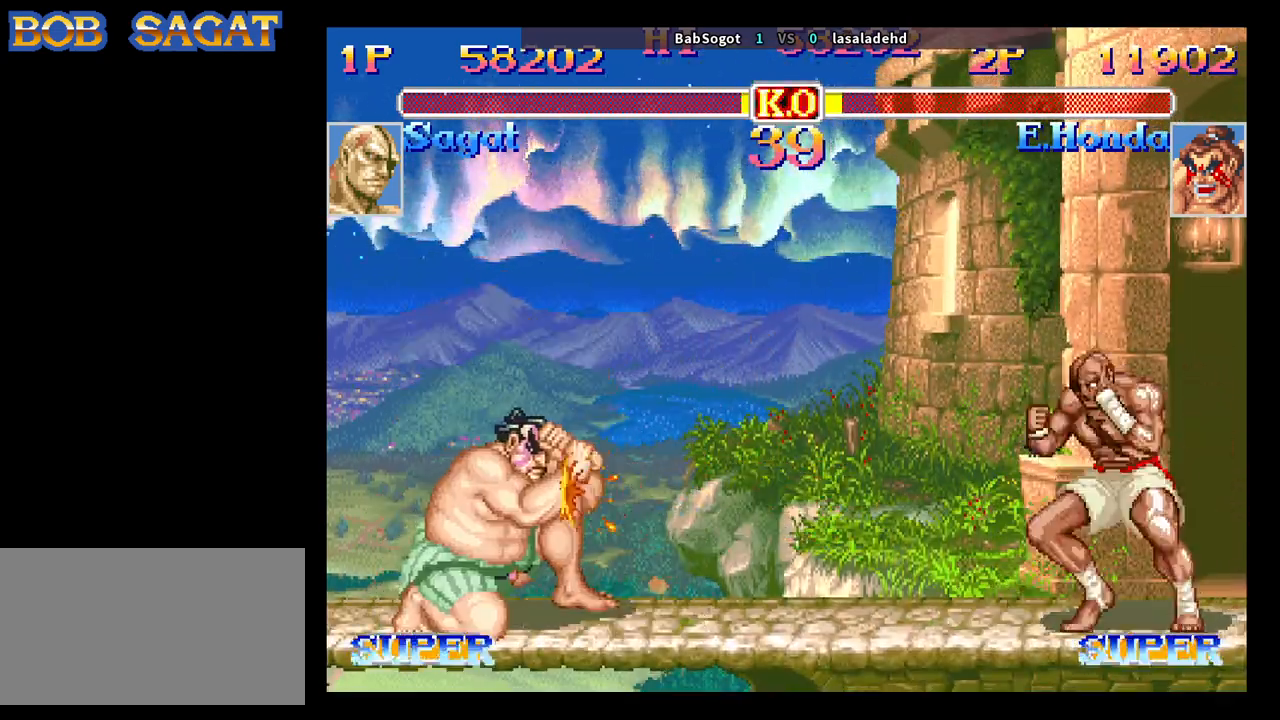
{"dt_ms": 500, "buttons": [], "left_stick": "down-right", "events": [[17, "left_stick", "down-left"], [33, "left_stick", "down-right"], [67, "SQUARE", "up"]]}
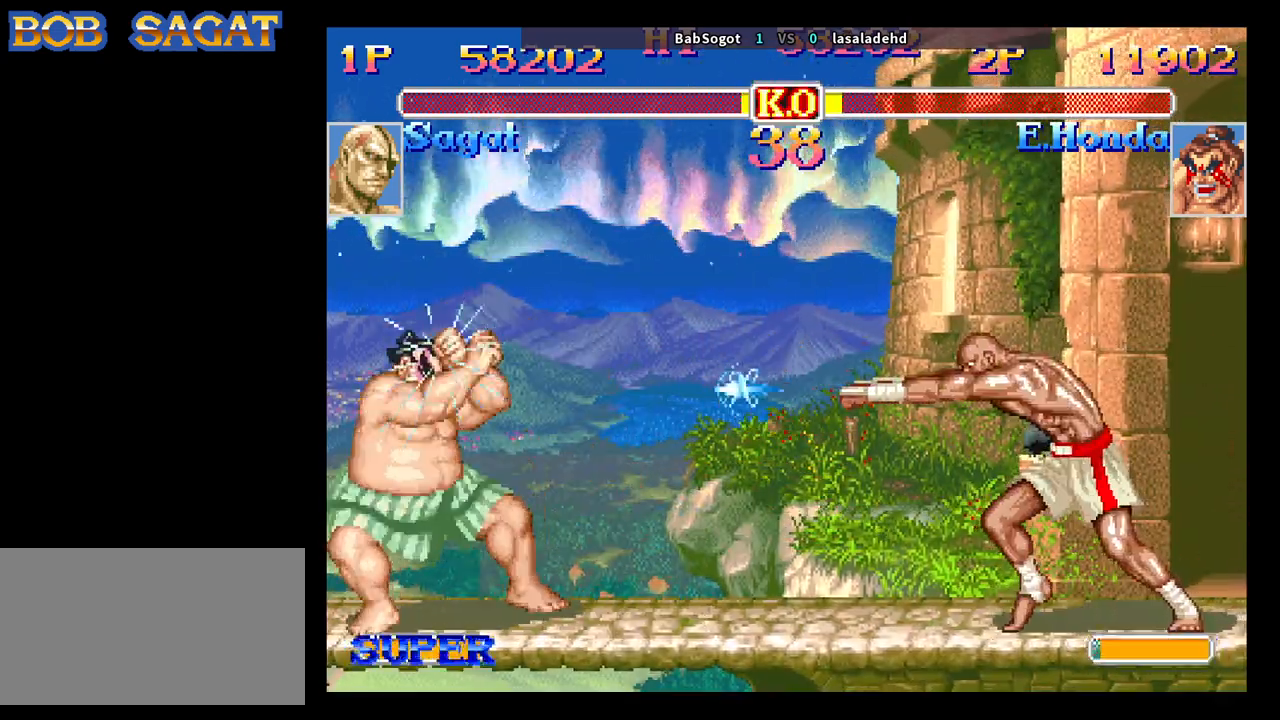
{"dt_ms": 500, "buttons": [], "left_stick": "down-right", "events": []}